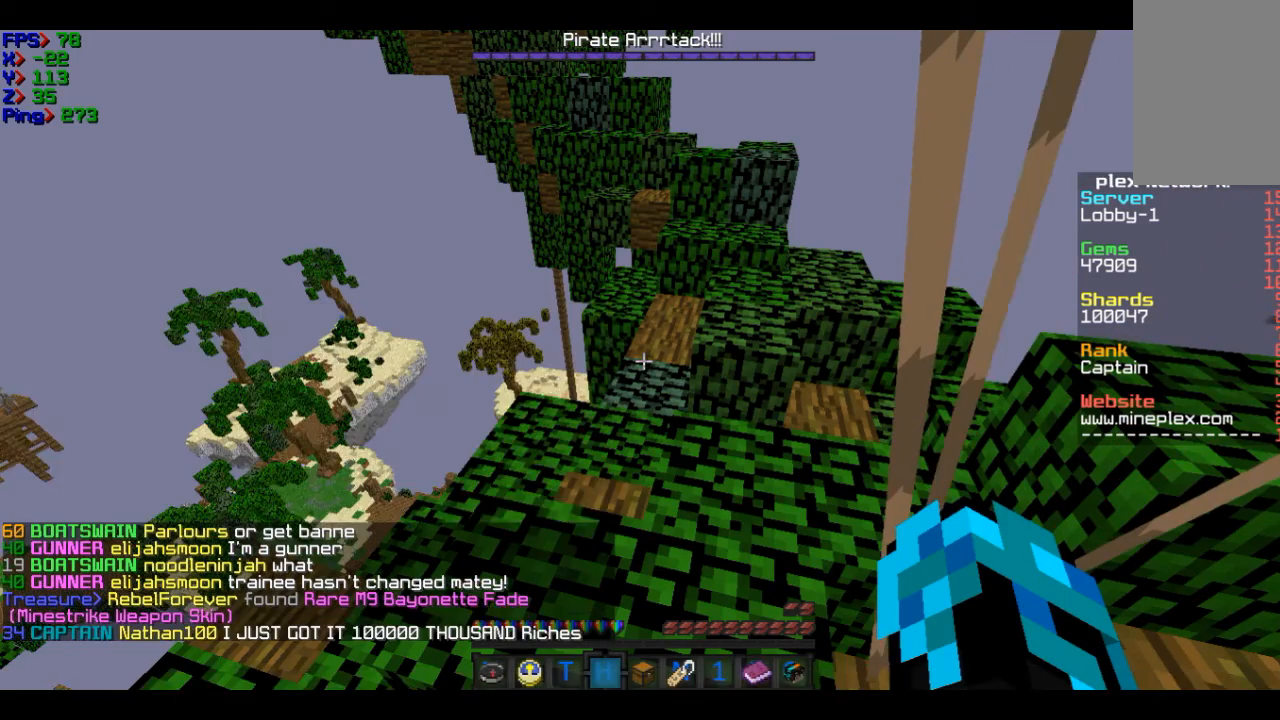
Gameplay with keyboard and mouse; each line is a JSON object with the keys and mouse buttons held at the frame after it. "events" lists presses ("down") and releases ("up") of "a", "d", "s", "w", "mouse_left" and "mouse_right" between this image and that frame as [ms after this image, input, new state], when the widget could be followed in between. "mouse_left", "mouse_right" = the "left", "right" buttons of the "mouse" list. No other keys are recorded. Fast repeated clicks can show as one long hold. Mouse movement is not recorded.
{"keys": ["a", "w"], "mouse": [], "events": [[100, "w", "down"], [200, "w", "up"], [400, "w", "down"], [500, "a", "down"]]}
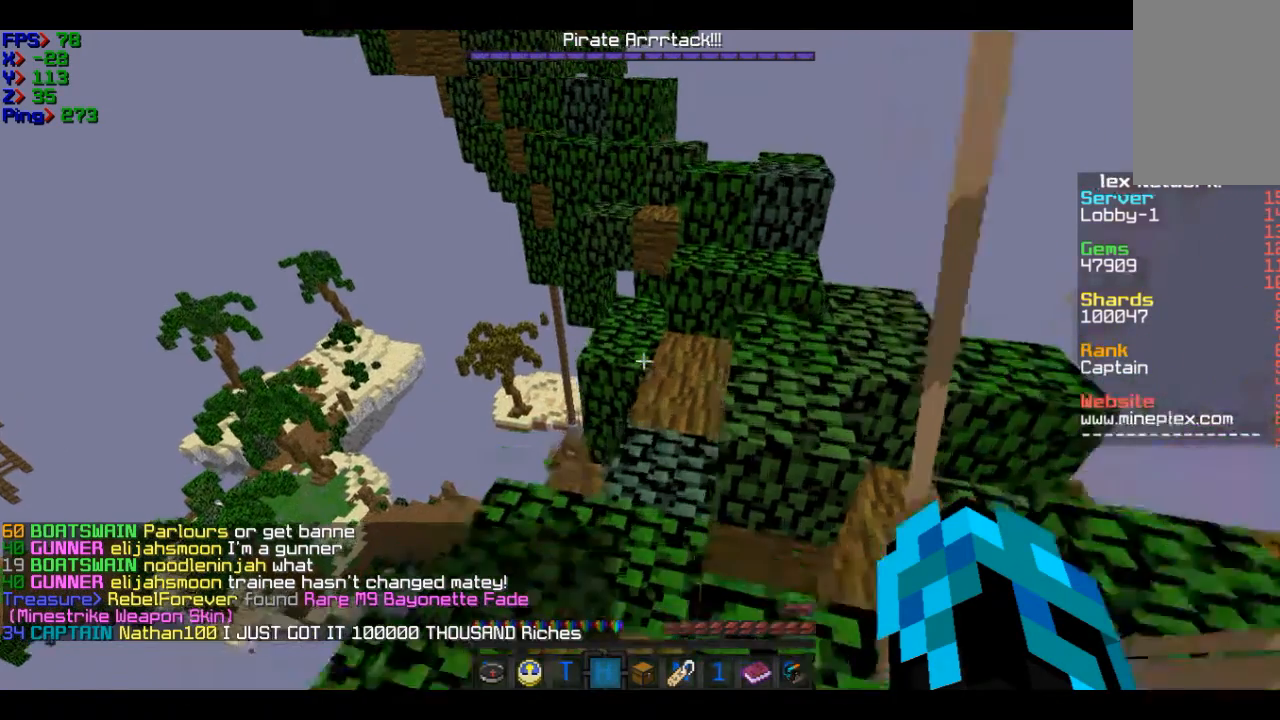
{"keys": ["a", "w"], "mouse": [], "events": []}
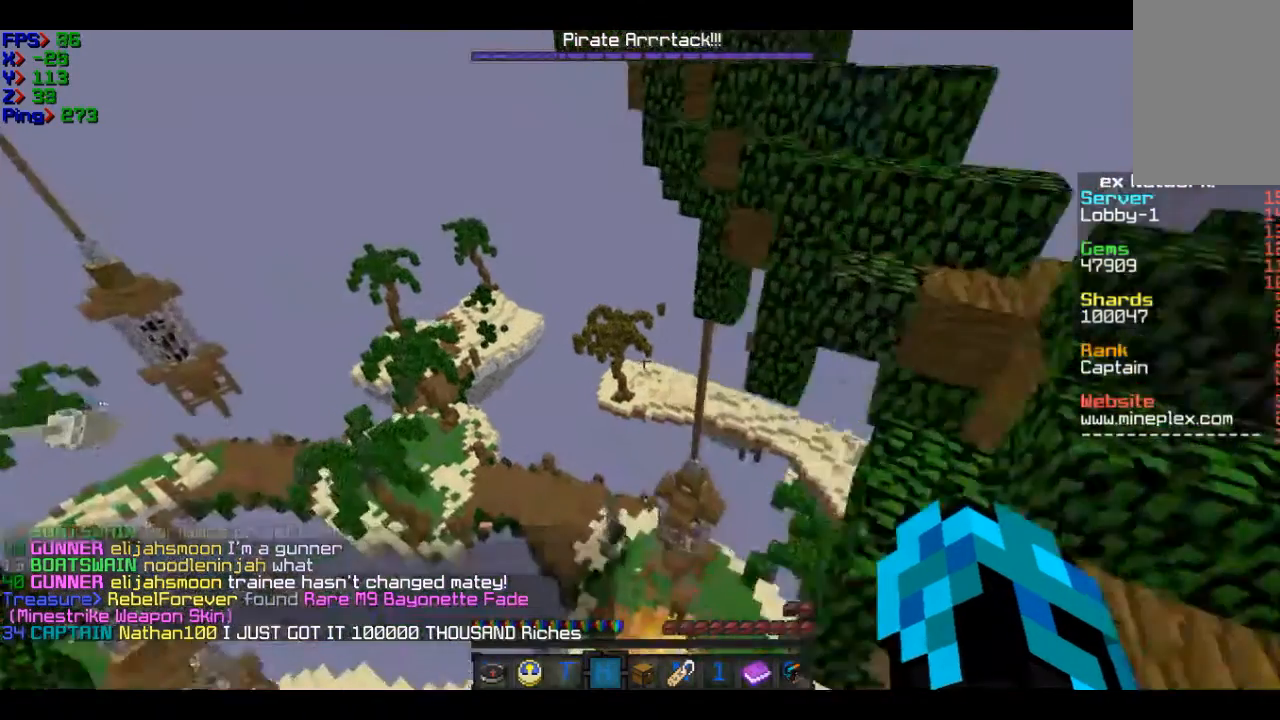
{"keys": ["w"], "mouse": [], "events": [[200, "a", "up"]]}
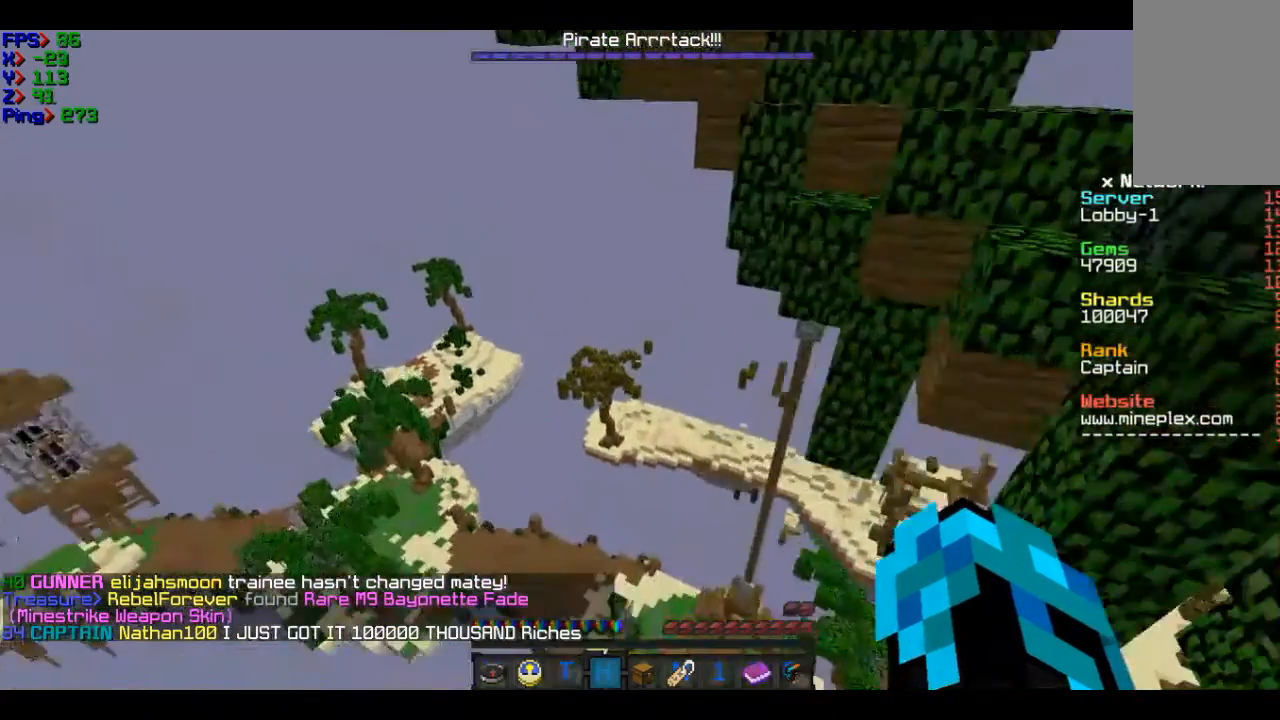
{"keys": ["w"], "mouse": [], "events": []}
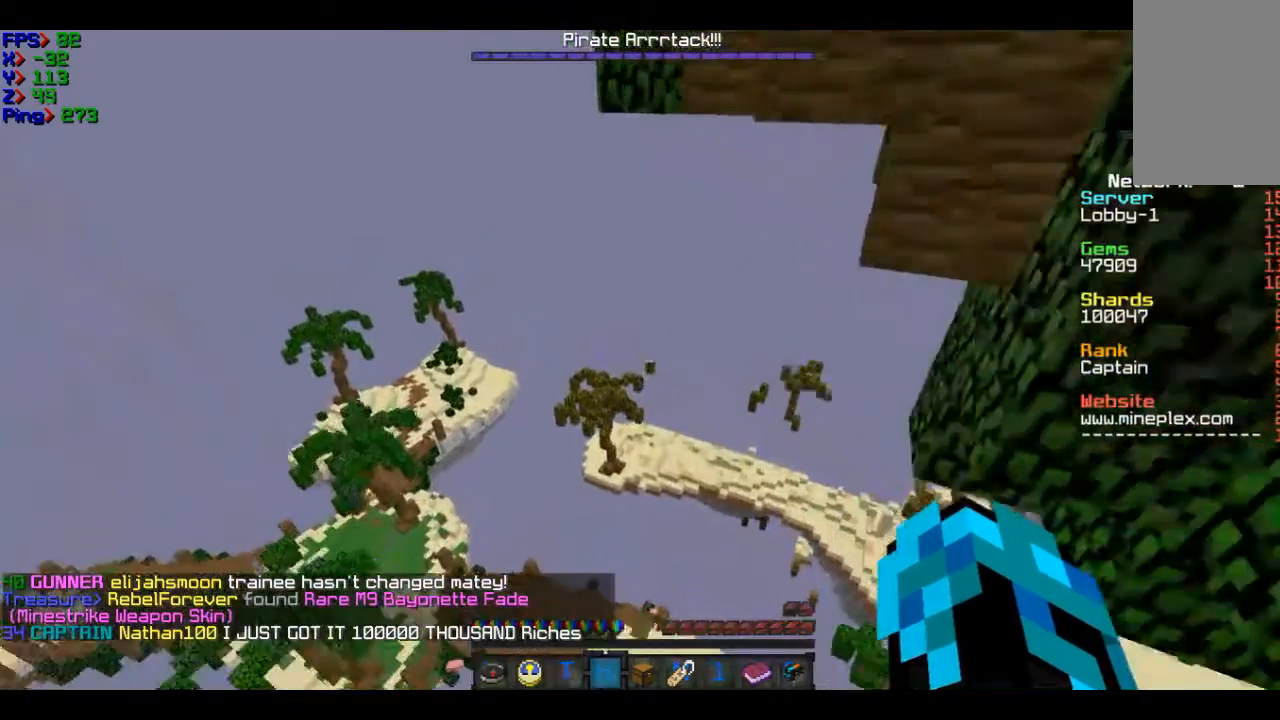
{"keys": [], "mouse": [], "events": [[500, "w", "up"]]}
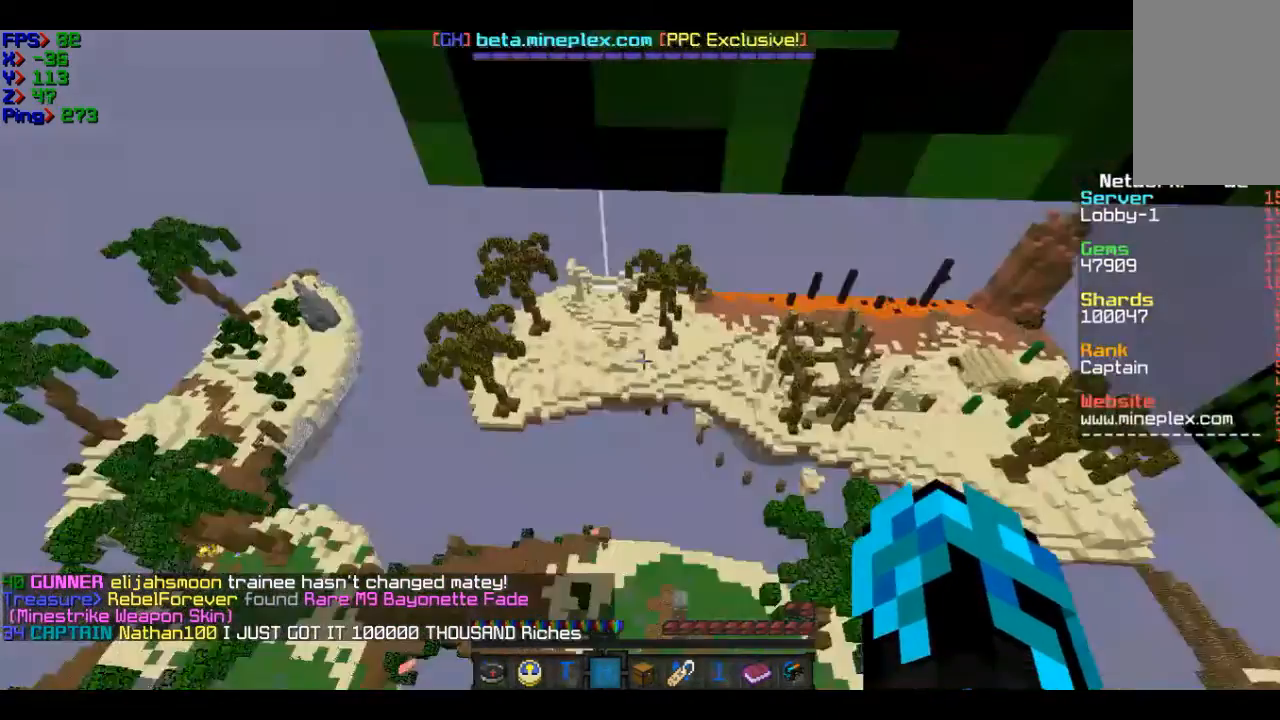
{"keys": ["w"], "mouse": [], "events": [[467, "w", "down"]]}
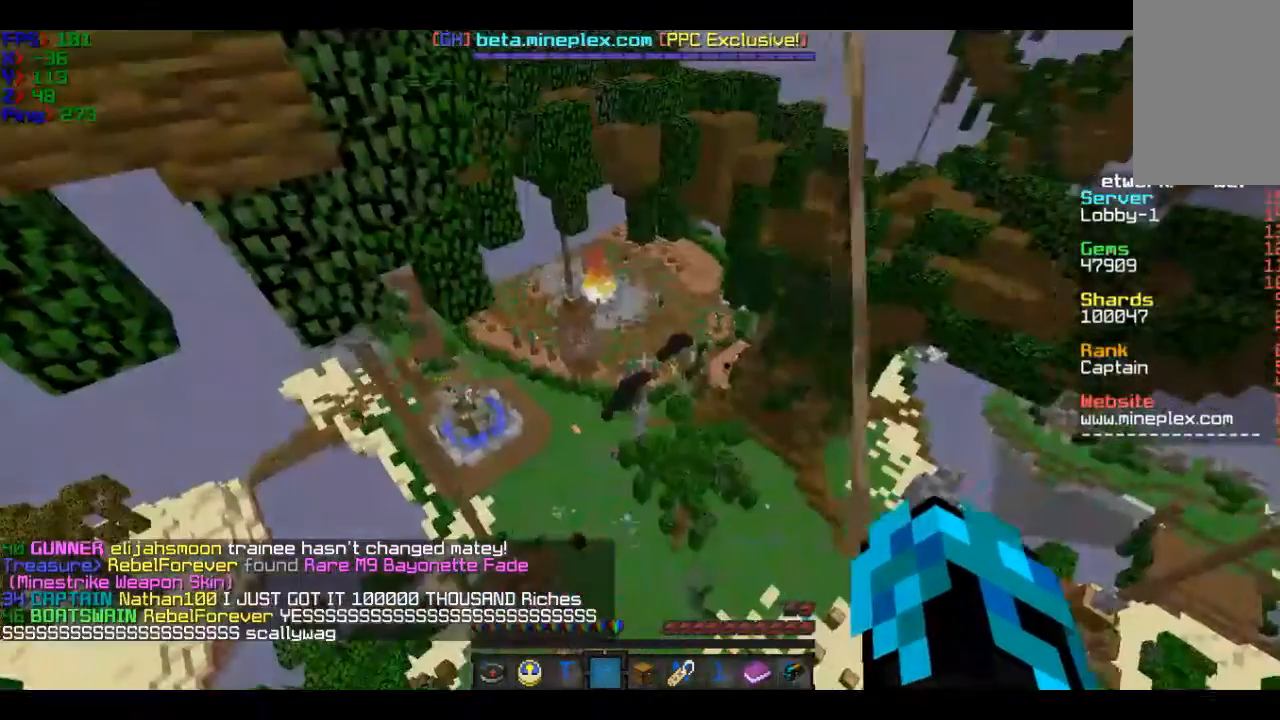
{"keys": ["w"], "mouse": [], "events": []}
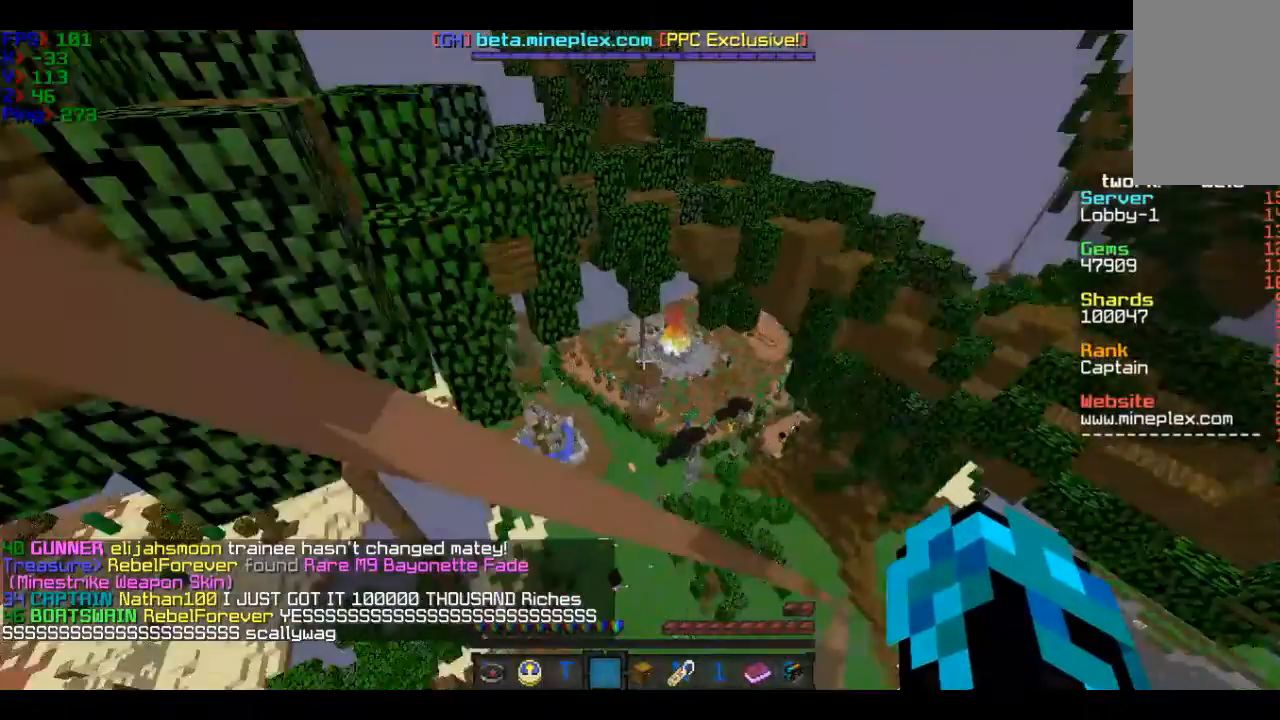
{"keys": ["w"], "mouse": [], "events": []}
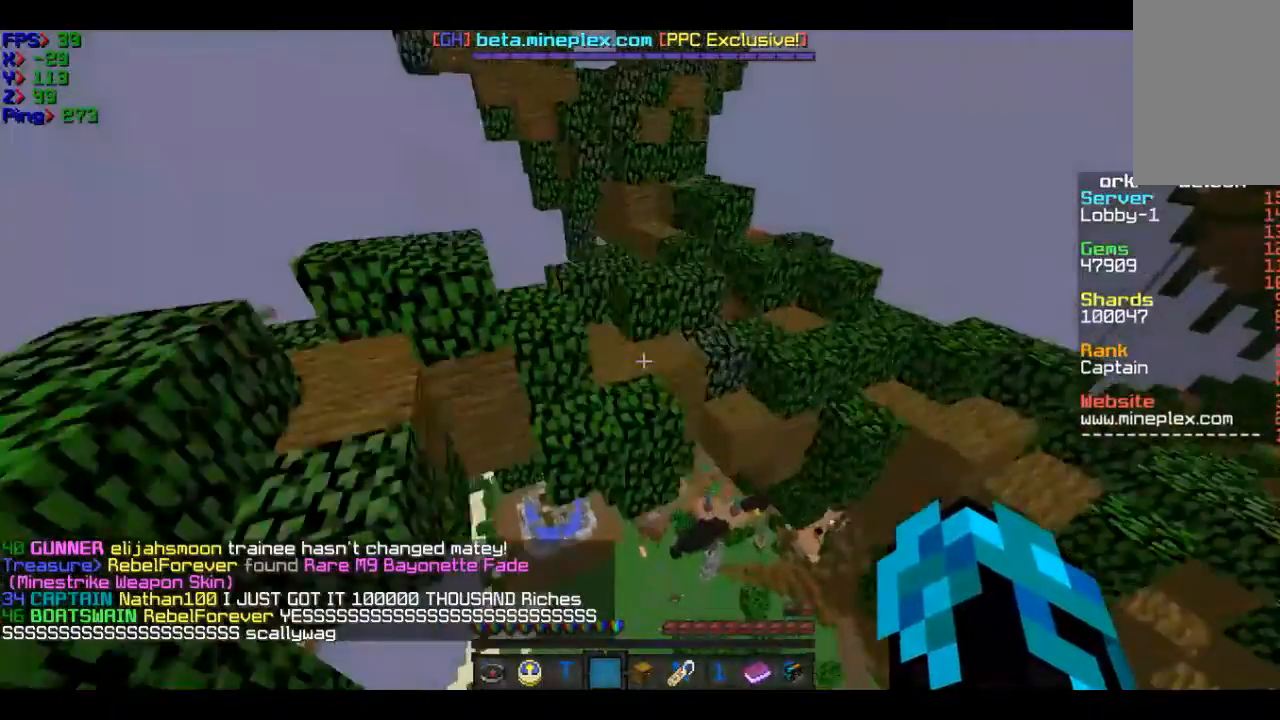
{"keys": ["w"], "mouse": [], "events": []}
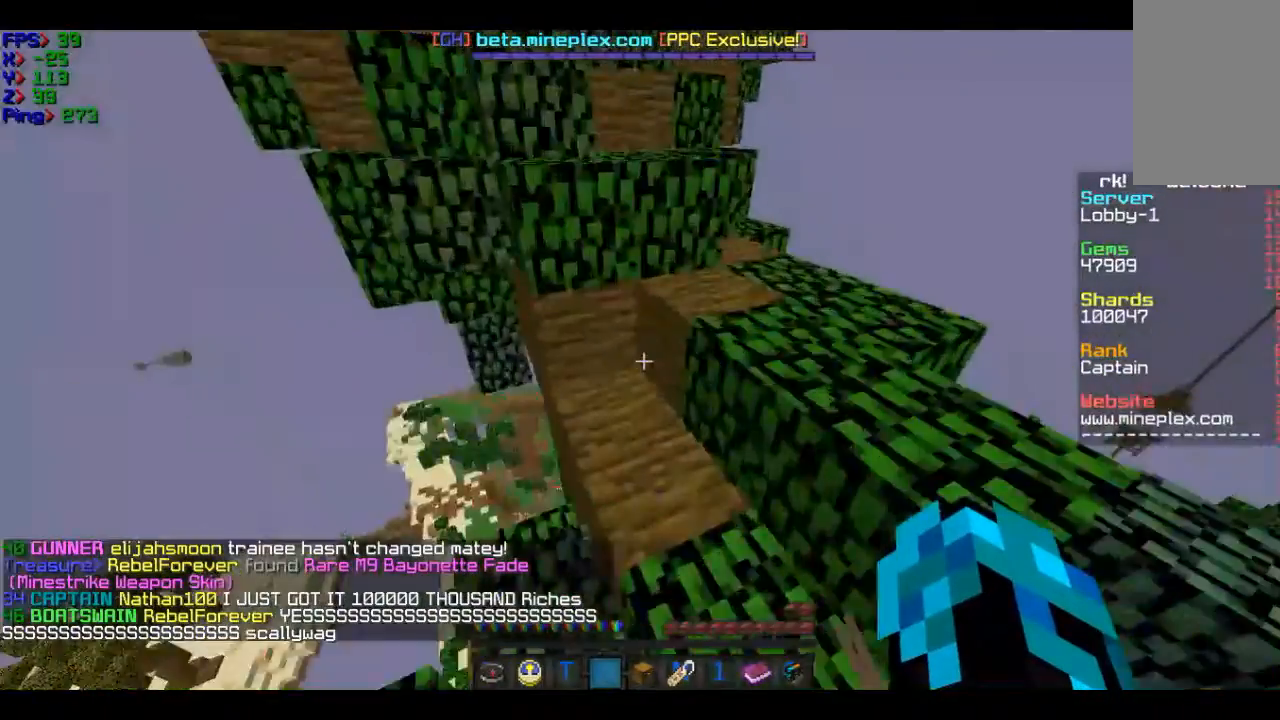
{"keys": [], "mouse": [], "events": [[367, "w", "up"]]}
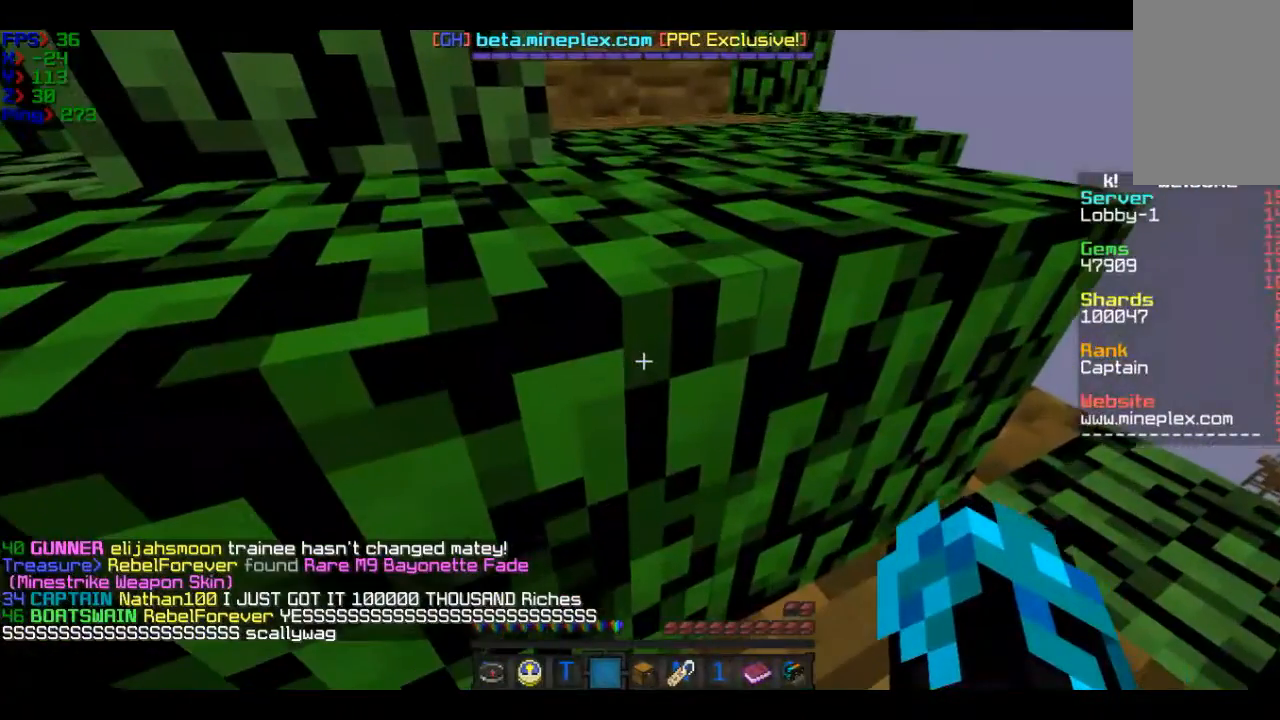
{"keys": [], "mouse": [], "events": []}
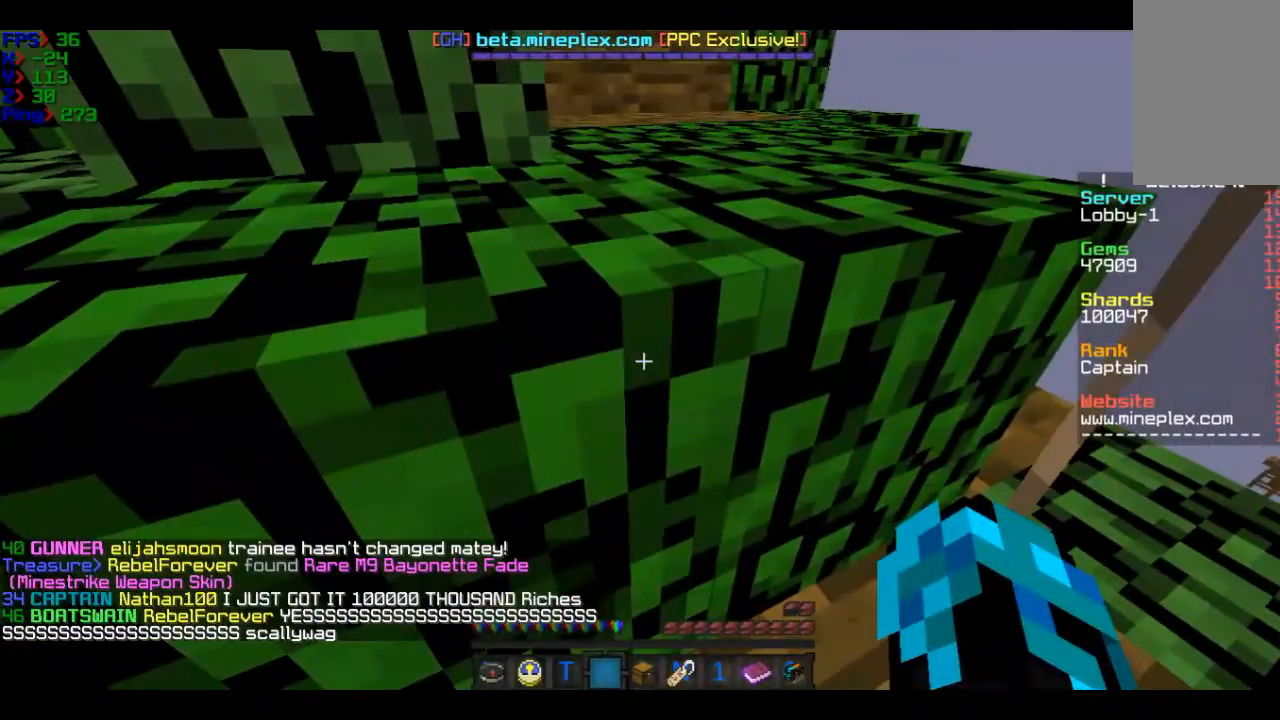
{"keys": ["w"], "mouse": [], "events": [[267, "w", "down"]]}
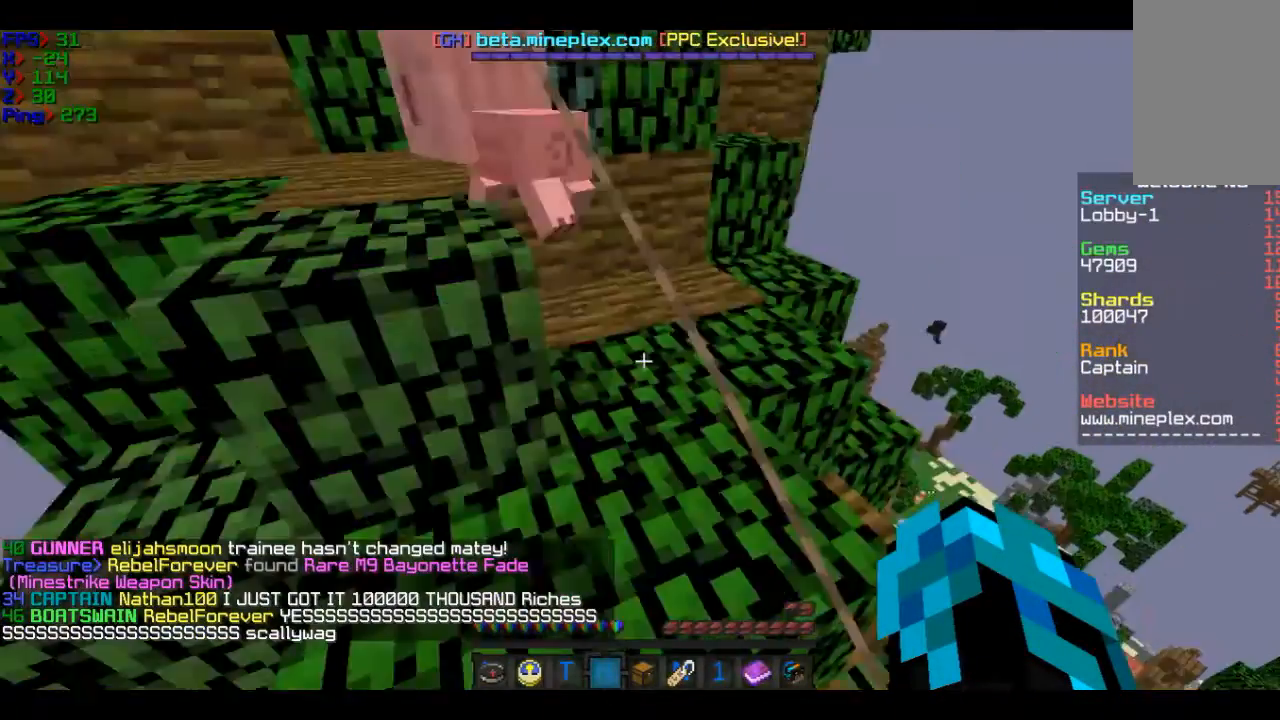
{"keys": ["w"], "mouse": [], "events": [[67, "d", "down"], [167, "d", "up"]]}
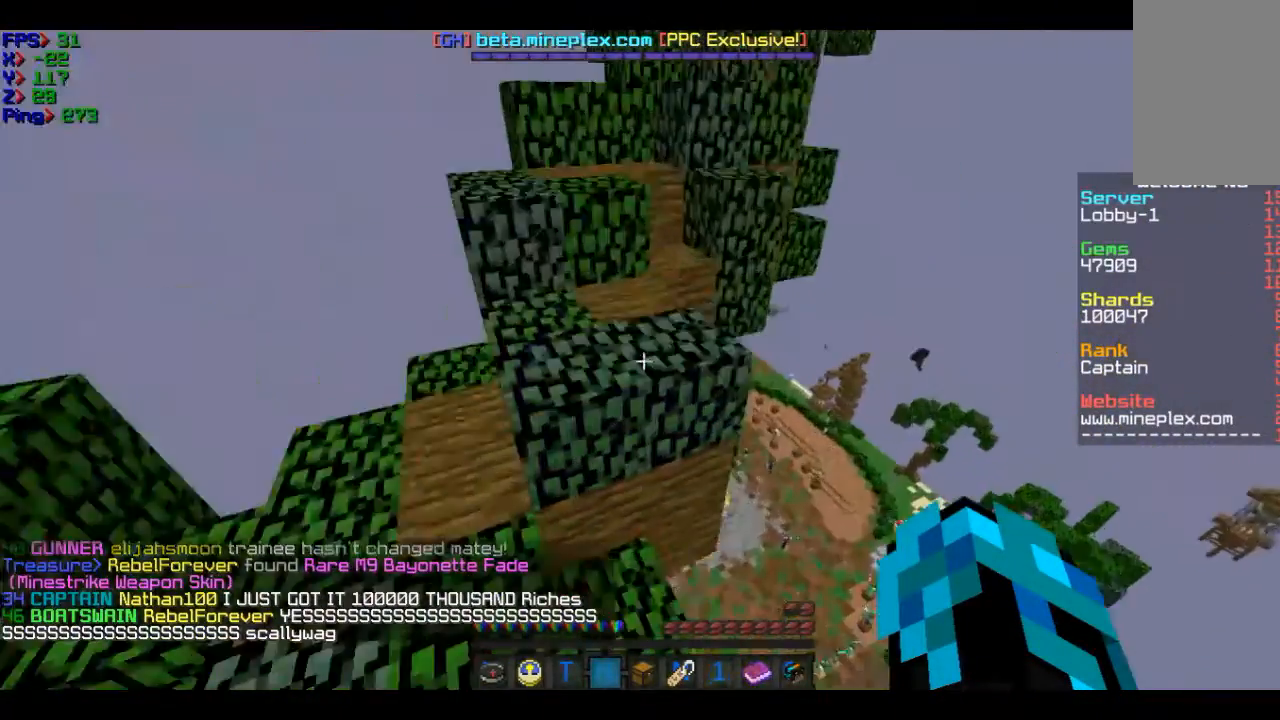
{"keys": [], "mouse": [], "events": [[67, "w", "up"]]}
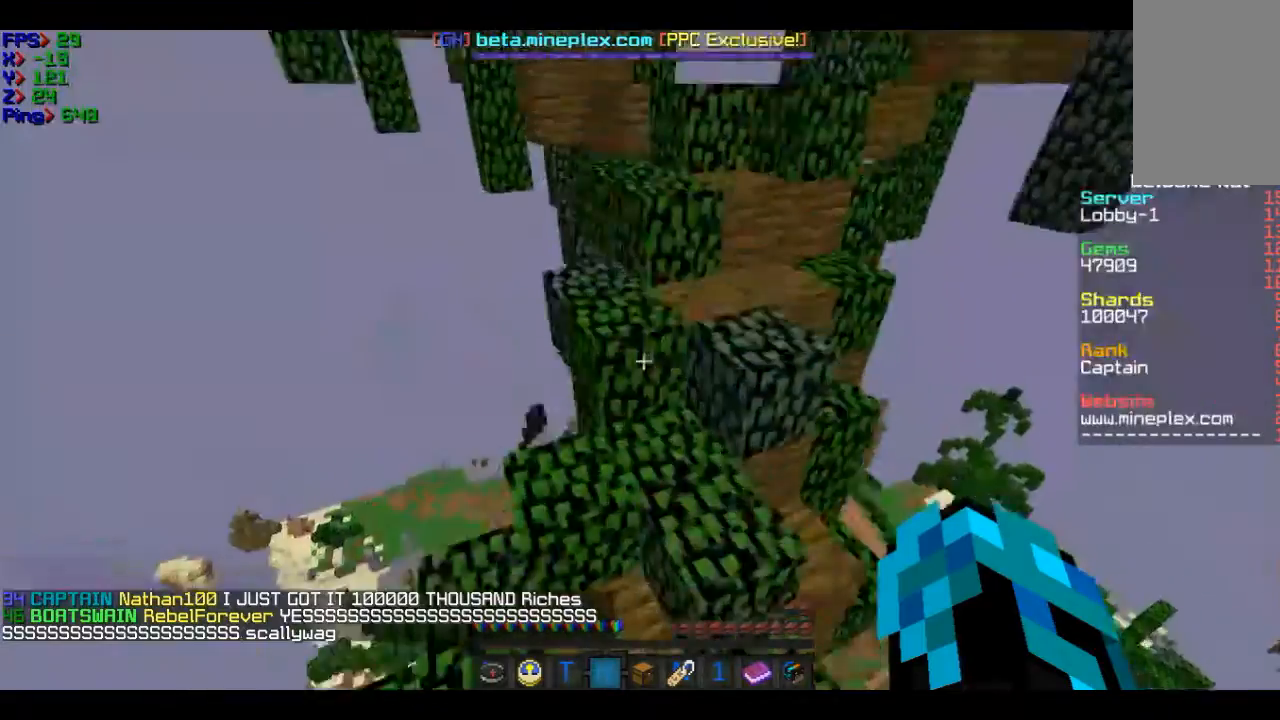
{"keys": ["d"], "mouse": [], "events": [[467, "d", "down"]]}
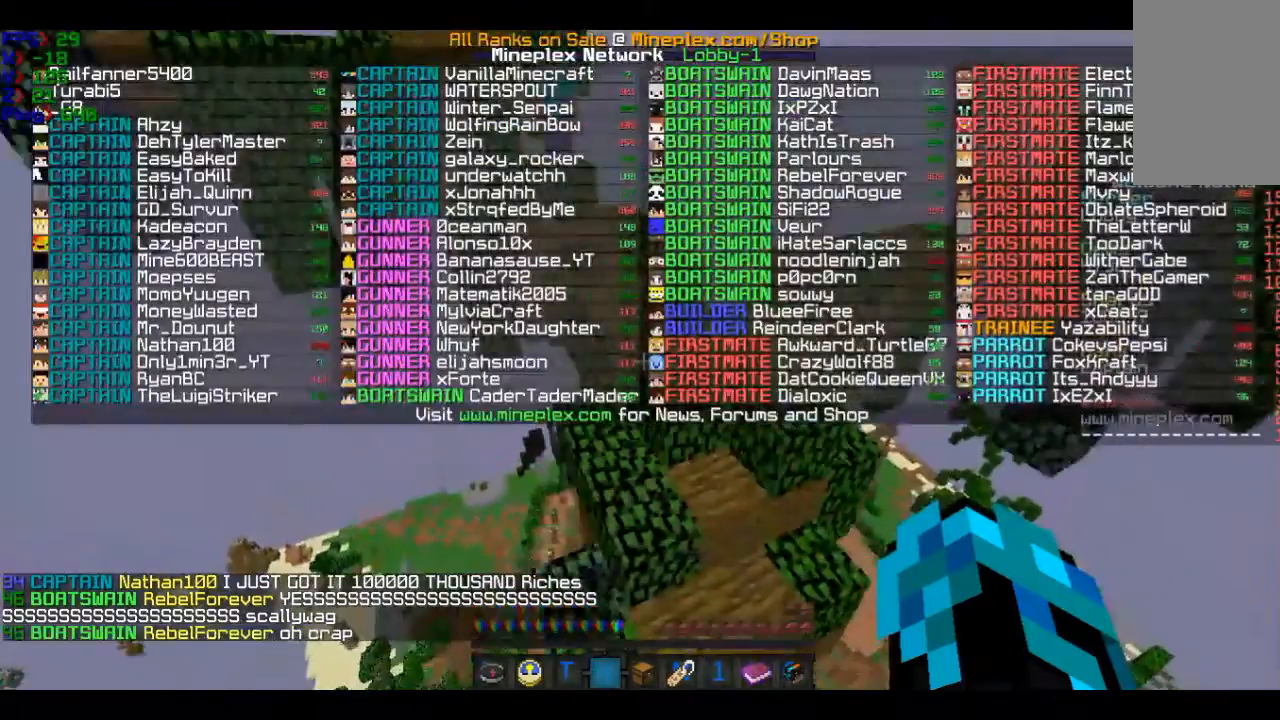
{"keys": ["d", "w"], "mouse": [], "events": [[468, "w", "down"]]}
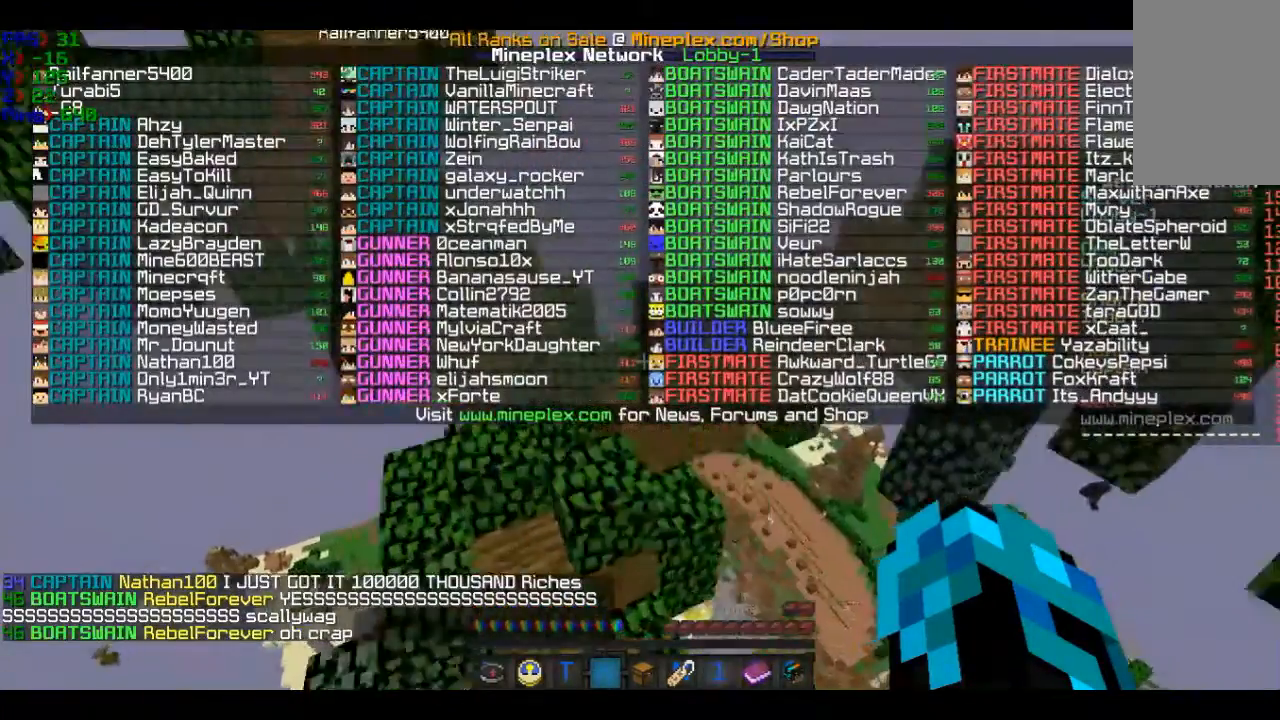
{"keys": ["w"], "mouse": [], "events": [[467, "d", "up"]]}
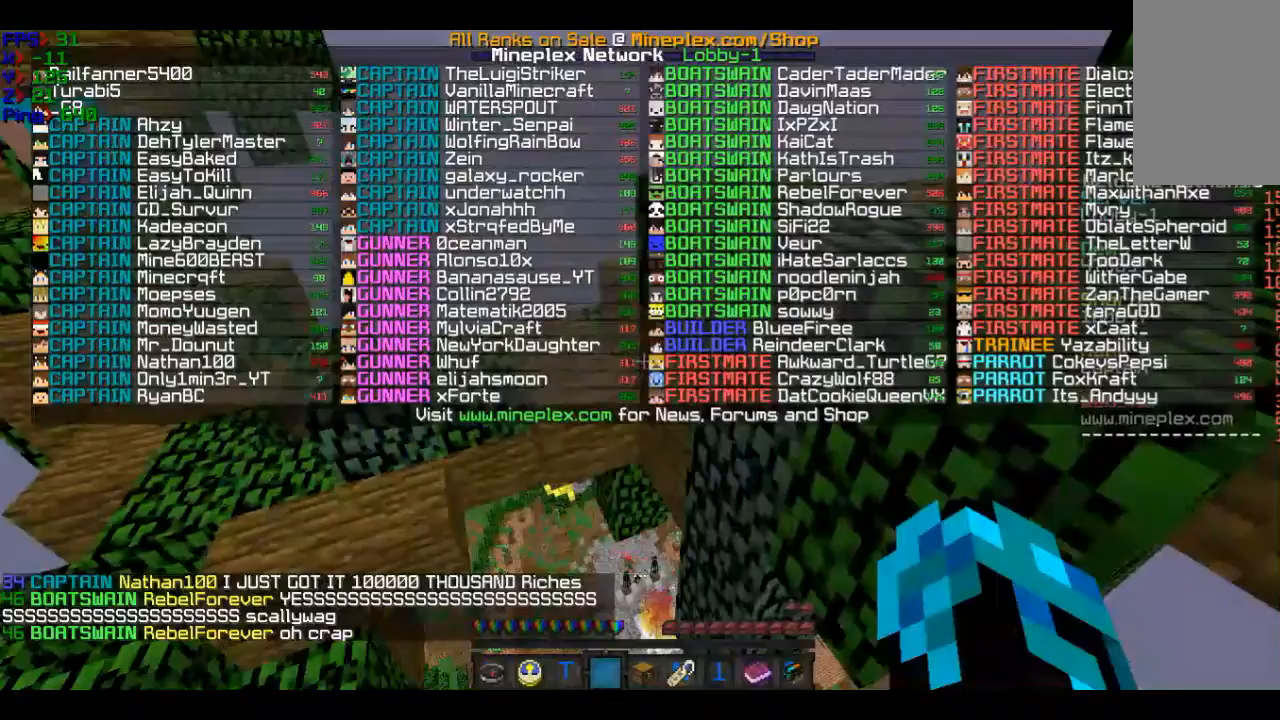
{"keys": ["w"], "mouse": [], "events": []}
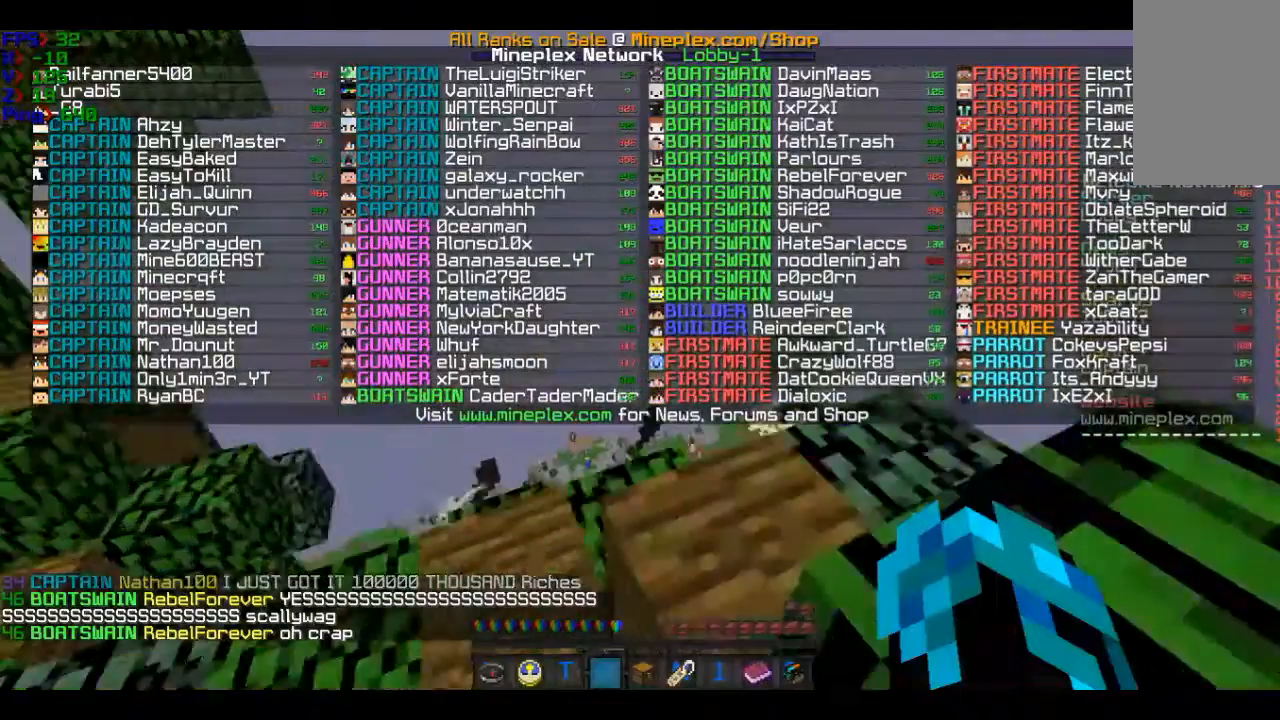
{"keys": ["d"], "mouse": [], "events": [[267, "d", "down"], [367, "w", "up"]]}
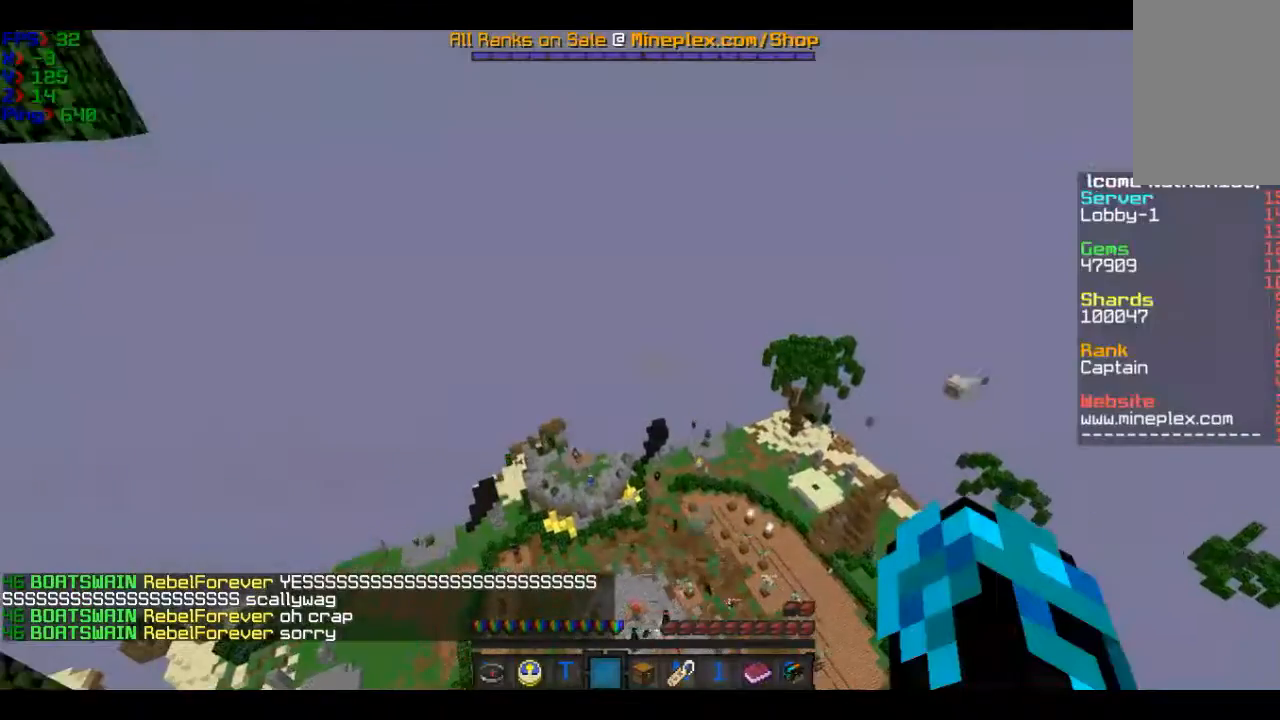
{"keys": ["w"], "mouse": [], "events": [[367, "d", "up"], [468, "w", "down"]]}
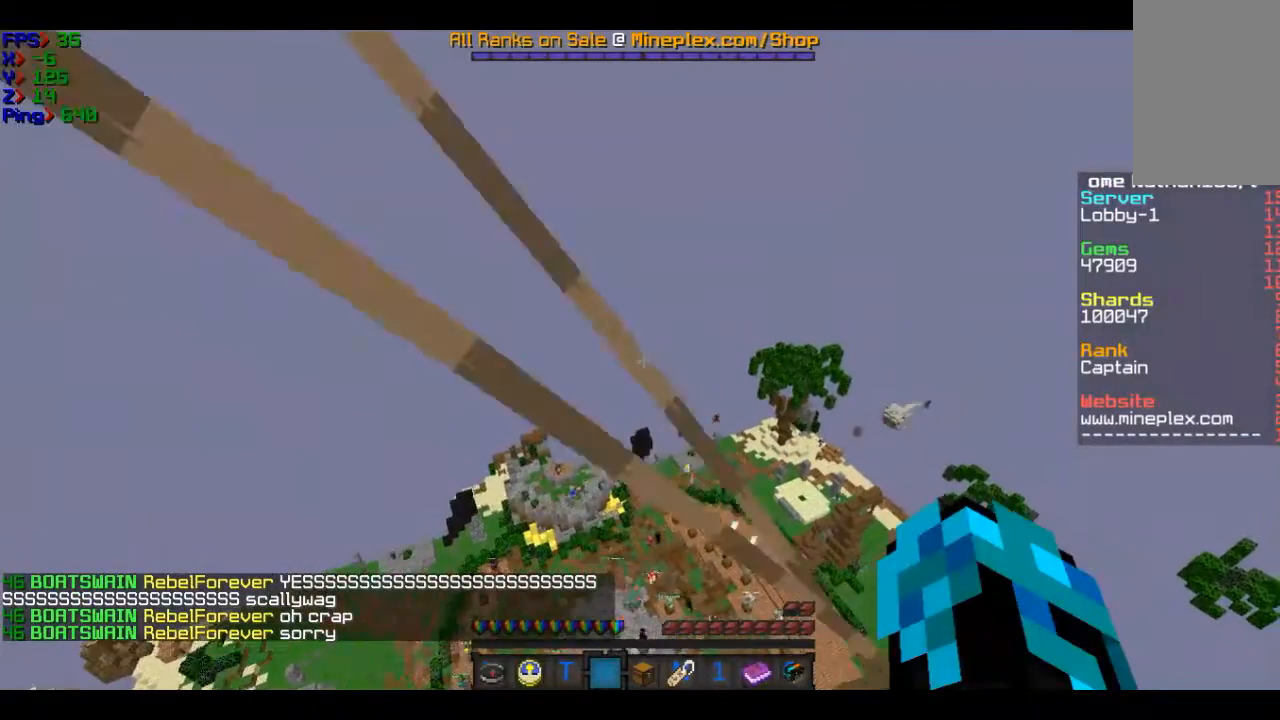
{"keys": [], "mouse": [], "events": [[267, "w", "up"]]}